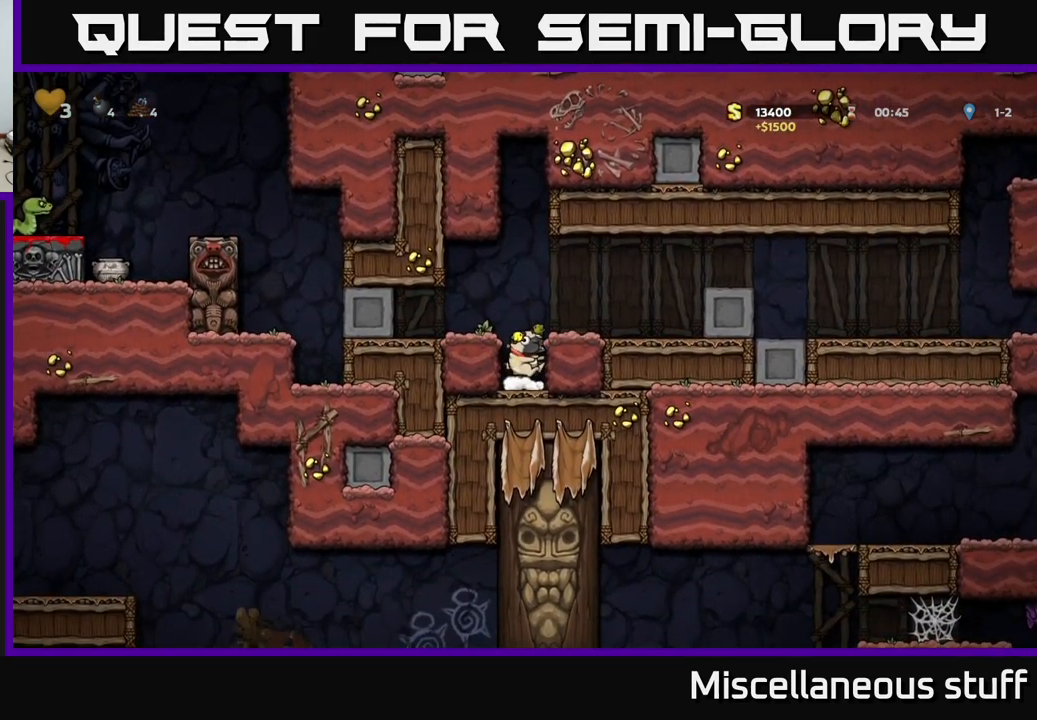
Gameplay with a controller (Xbox layout); each line is a JSON object with the inputs held at the frame after it. "events" lists button and stick changes between this image and that frame as [ms after this image, input, new state], when the widget could be followed in between. Not read: right_stick.
{"buttons": ["DPAD_LEFT"], "left_stick": "center", "events": [[50, "A", "up"]]}
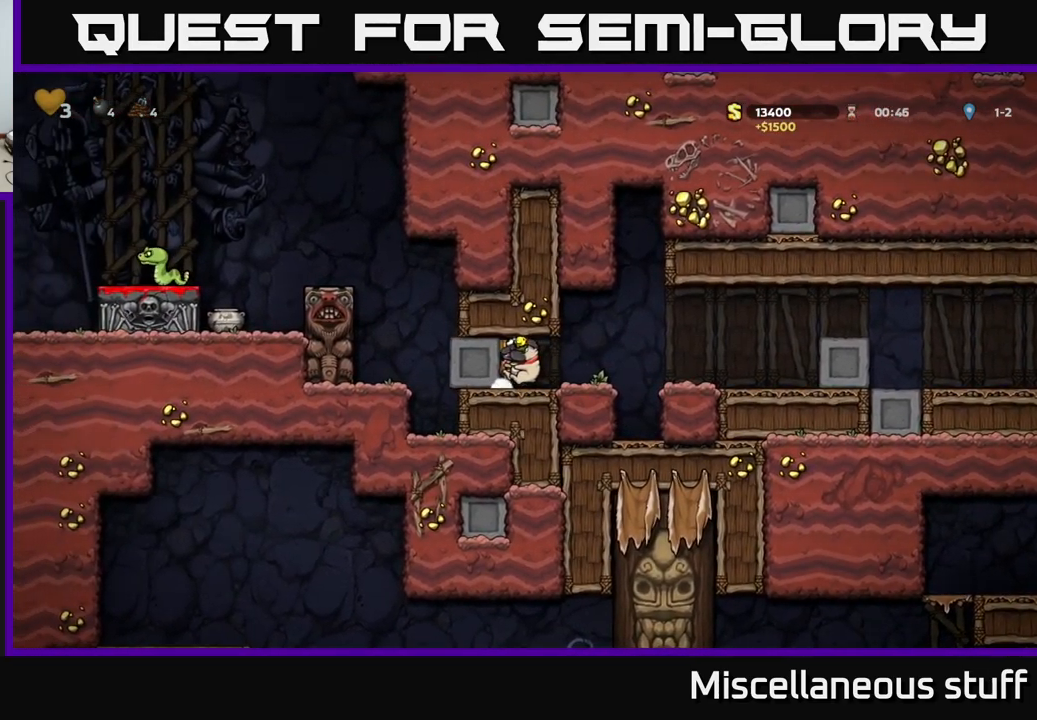
{"buttons": ["DPAD_LEFT"], "left_stick": "center", "events": []}
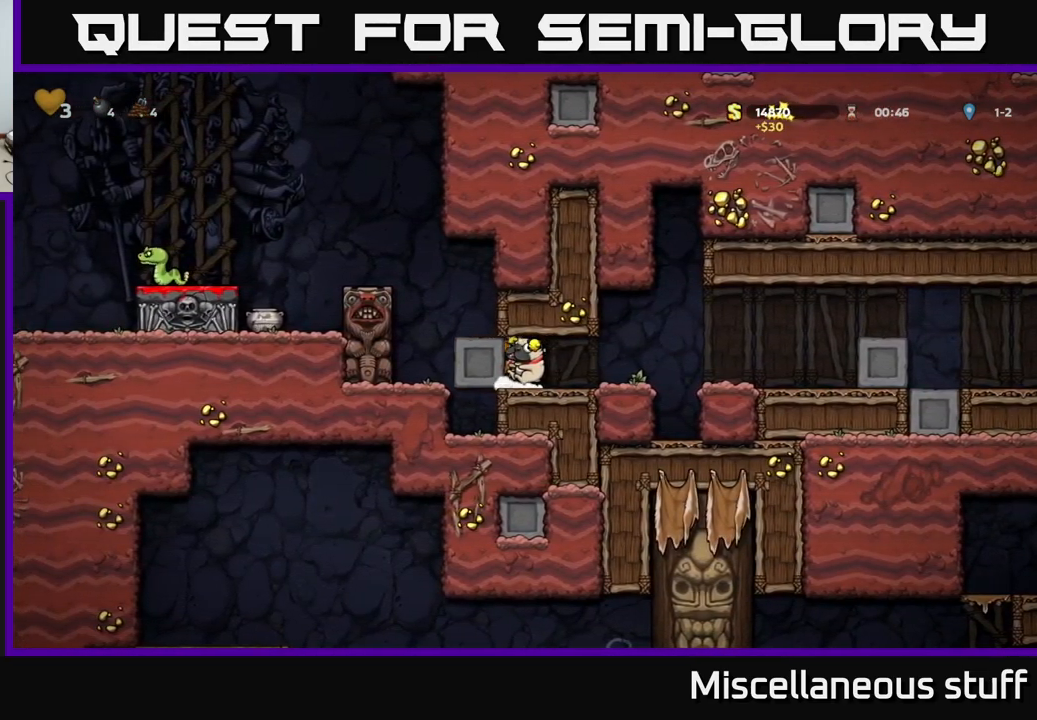
{"buttons": [], "left_stick": "center", "events": [[250, "DPAD_LEFT", "up"]]}
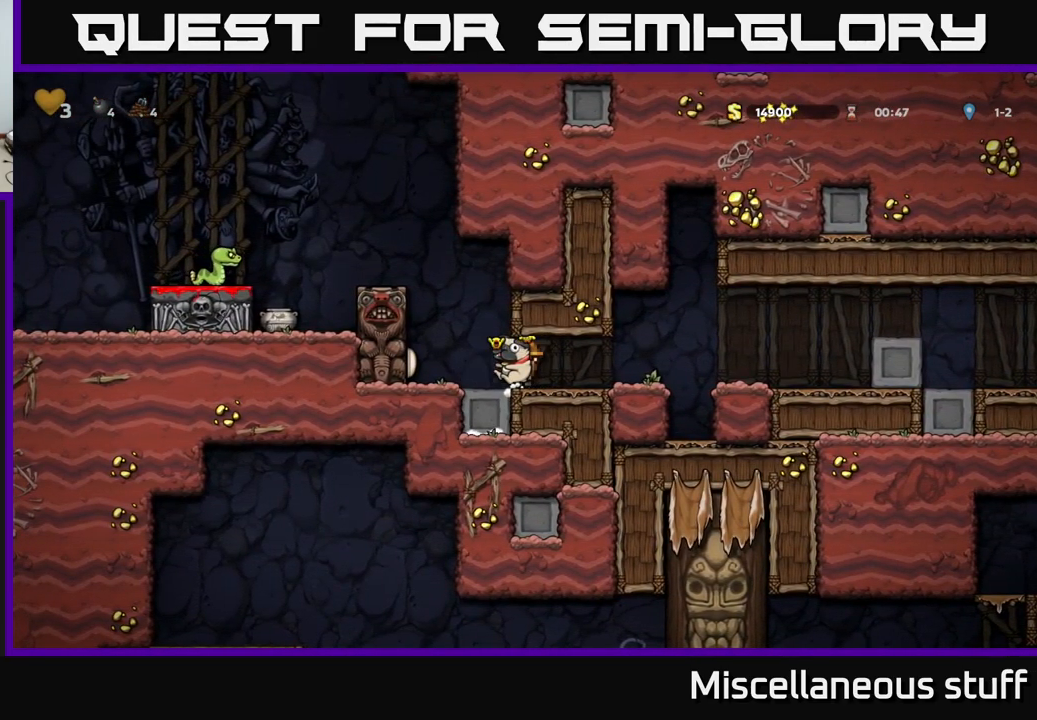
{"buttons": [], "left_stick": "center", "events": []}
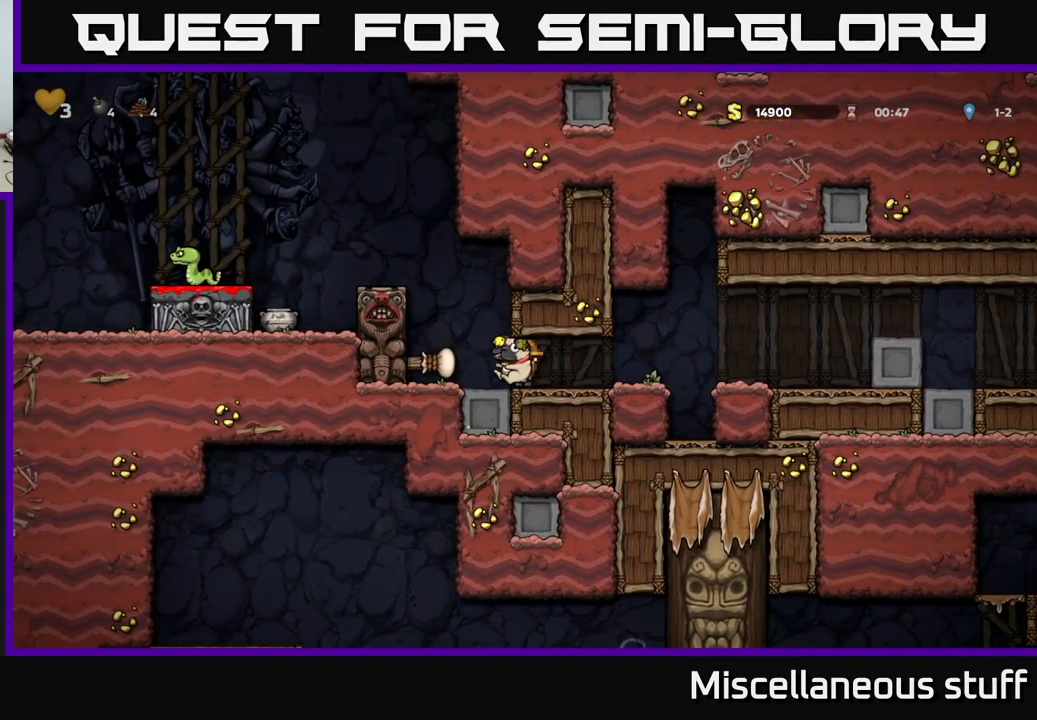
{"buttons": [], "left_stick": "center", "events": [[117, "DPAD_LEFT", "down"], [217, "DPAD_LEFT", "up"], [350, "A", "down"], [467, "A", "up"]]}
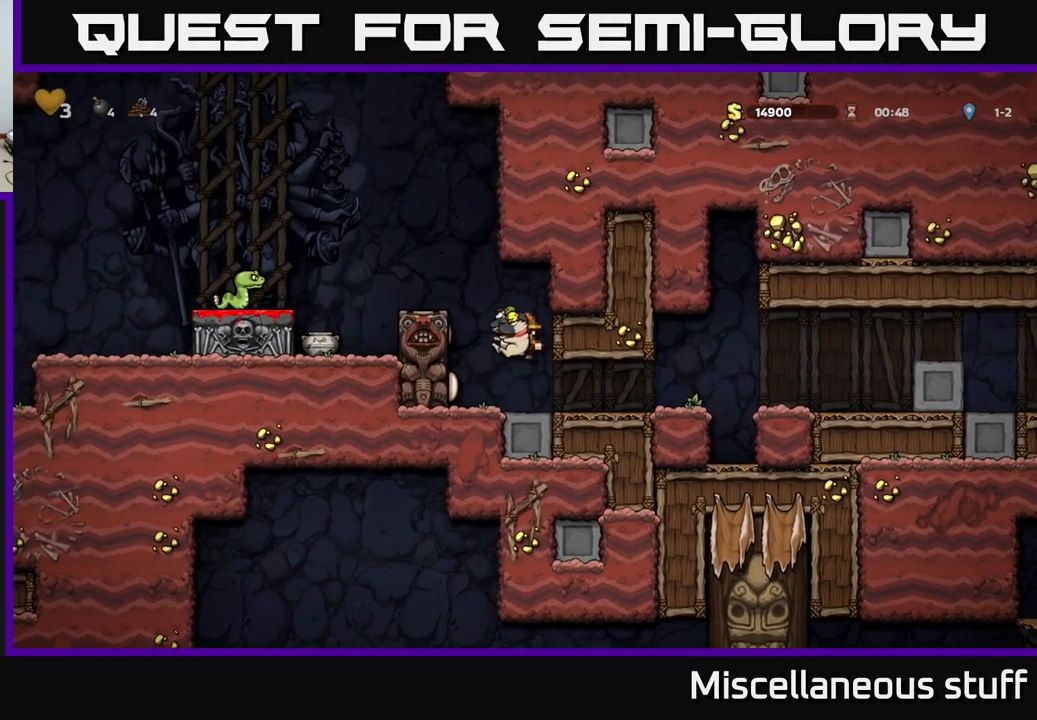
{"buttons": [], "left_stick": "center", "events": [[50, "DPAD_RIGHT", "down"], [150, "DPAD_RIGHT", "up"]]}
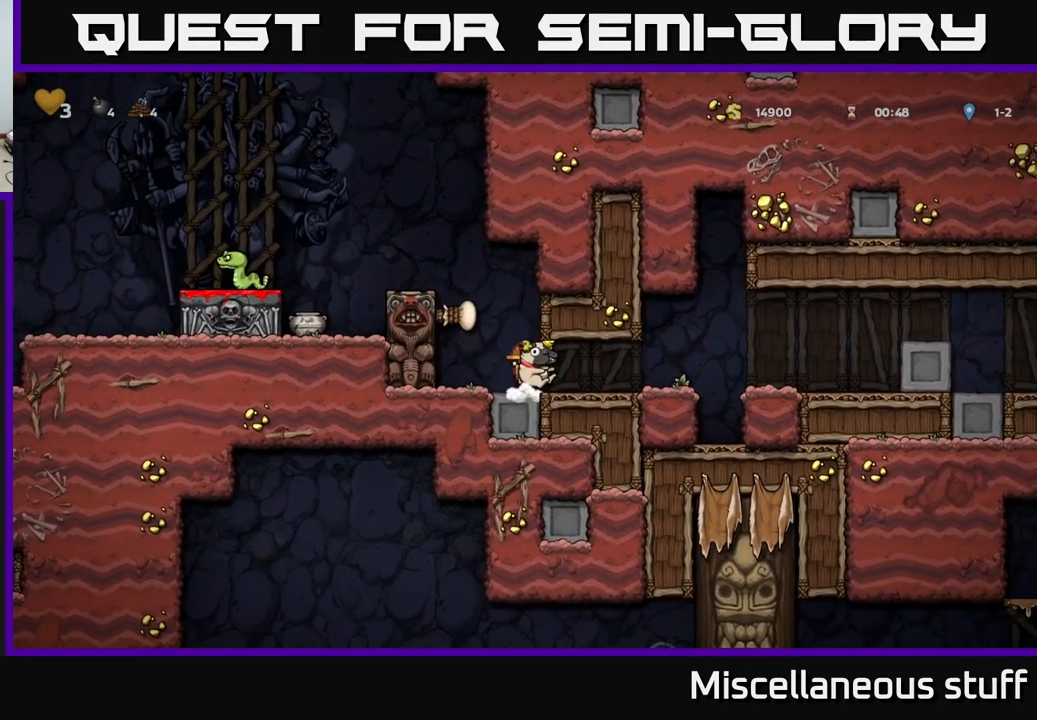
{"buttons": ["DPAD_LEFT"], "left_stick": "center", "events": [[300, "A", "down"], [366, "DPAD_LEFT", "down"], [483, "A", "up"]]}
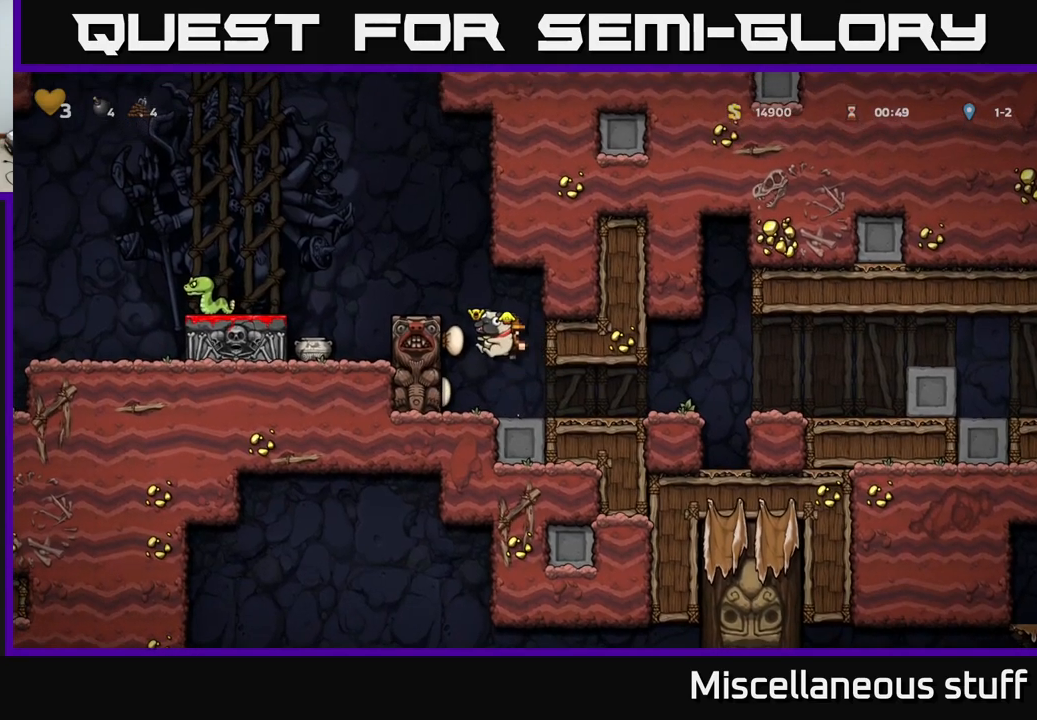
{"buttons": [], "left_stick": "center", "events": [[150, "A", "down"], [266, "A", "up"], [300, "DPAD_LEFT", "up"]]}
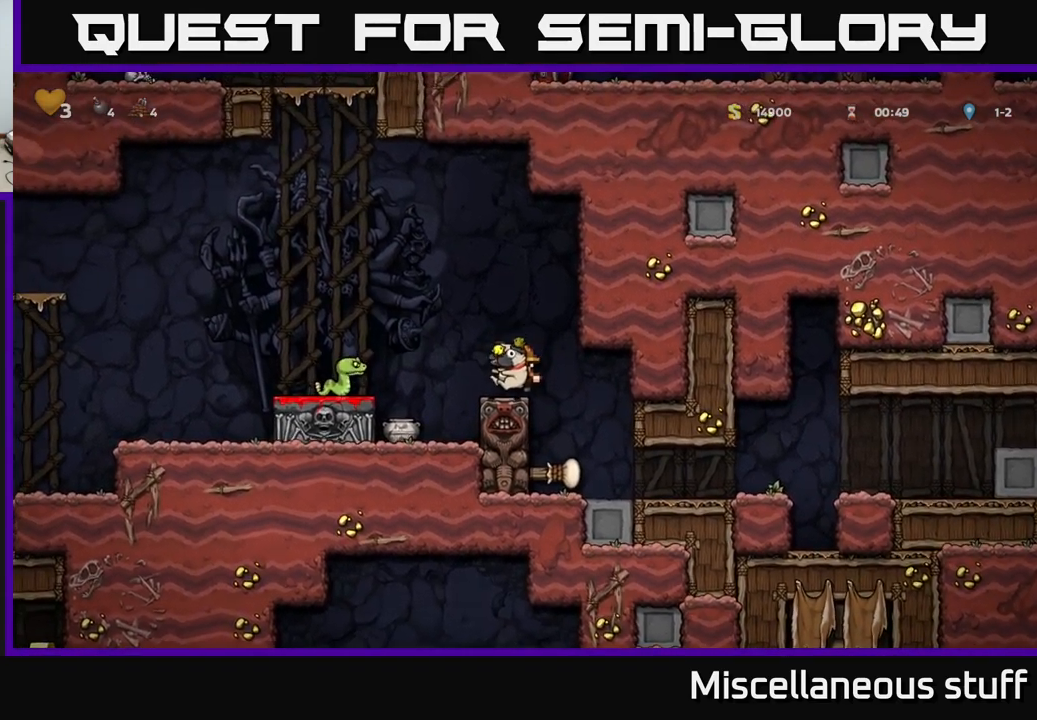
{"buttons": ["DPAD_LEFT"], "left_stick": "center", "events": [[116, "DPAD_LEFT", "down"], [133, "A", "down"], [350, "A", "up"]]}
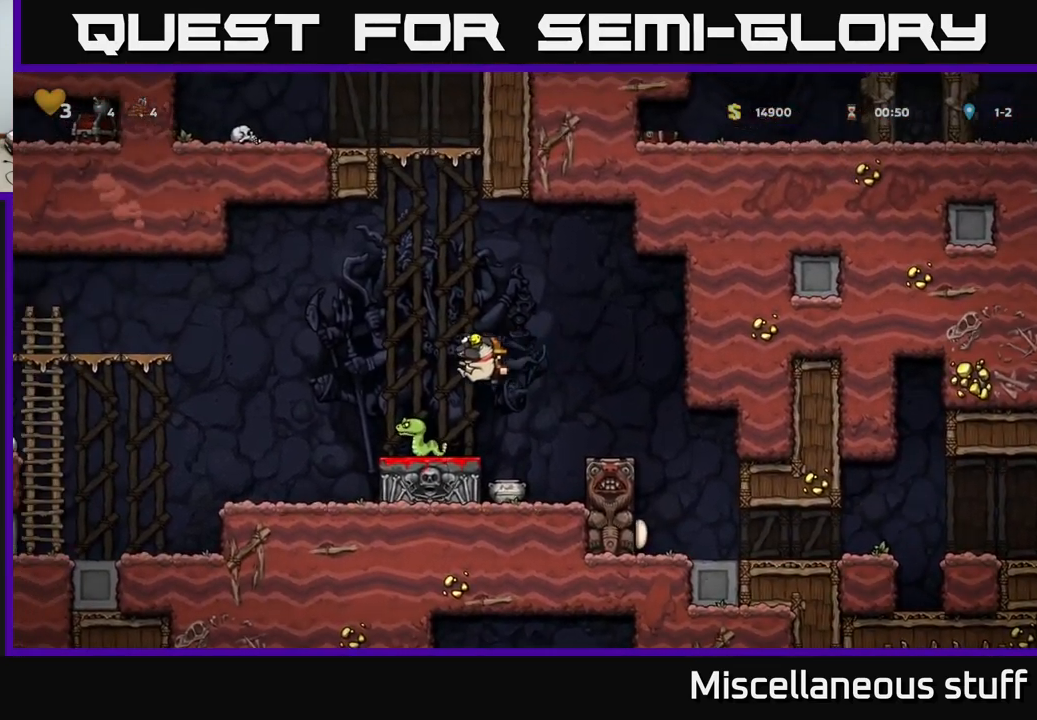
{"buttons": [], "left_stick": "center", "events": [[100, "DPAD_LEFT", "up"], [216, "DPAD_RIGHT", "down"], [350, "DPAD_RIGHT", "up"]]}
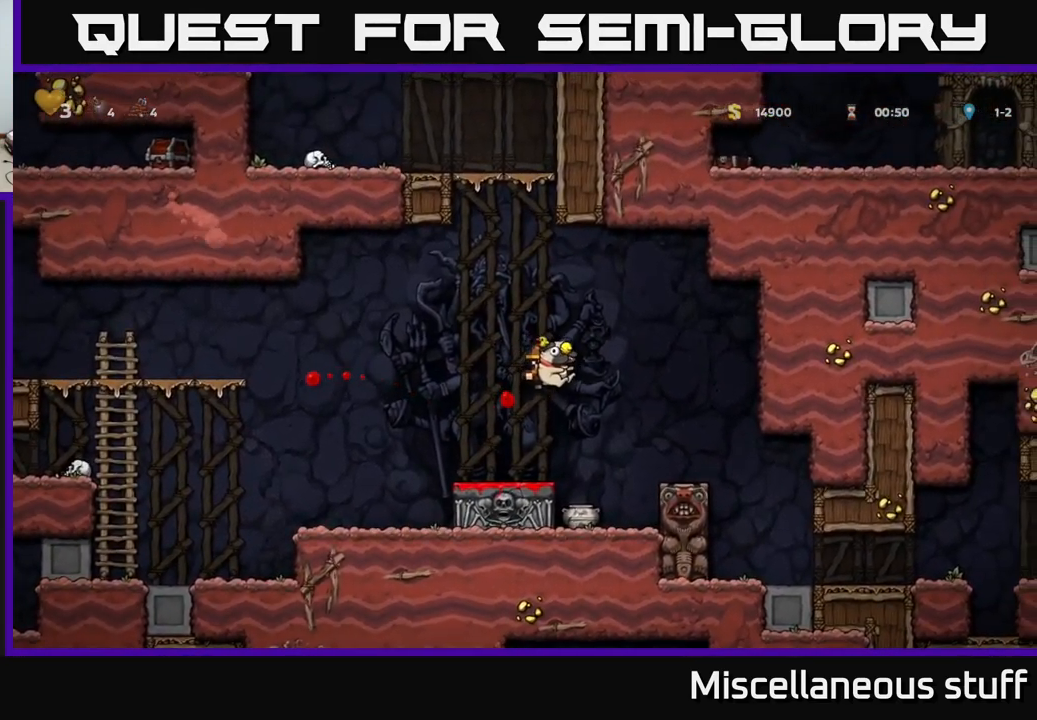
{"buttons": [], "left_stick": "center", "events": [[116, "DPAD_LEFT", "down"], [183, "DPAD_LEFT", "up"], [200, "DPAD_DOWN", "down"], [300, "X", "down"], [366, "X", "up"], [466, "DPAD_DOWN", "up"]]}
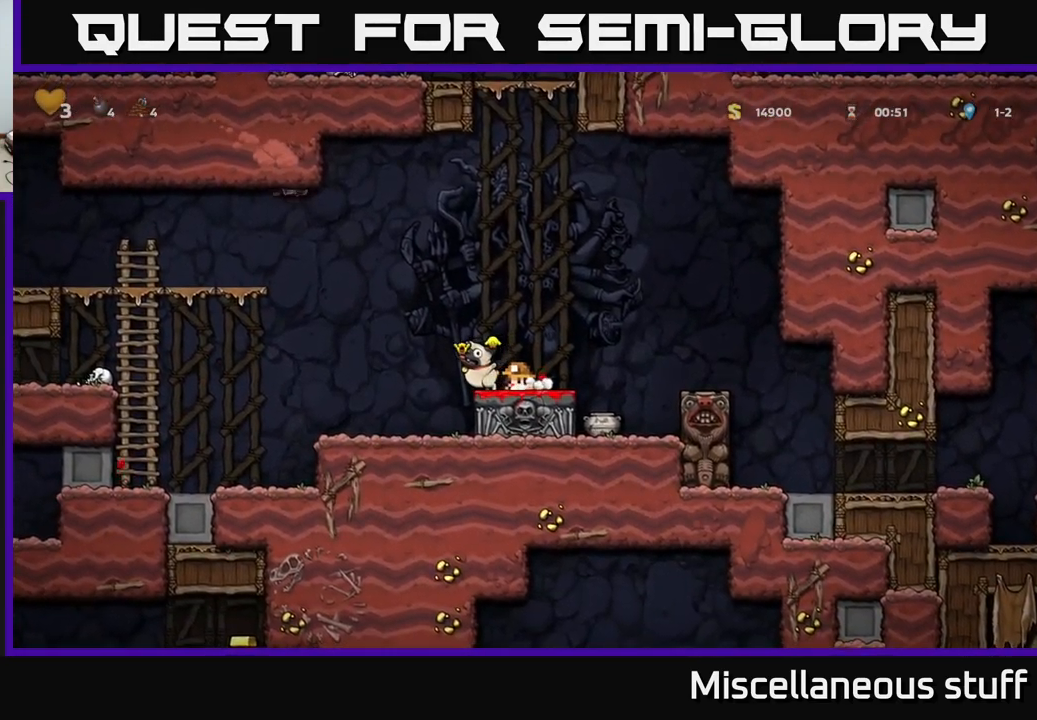
{"buttons": [], "left_stick": "center", "events": [[316, "A", "down"], [433, "A", "up"]]}
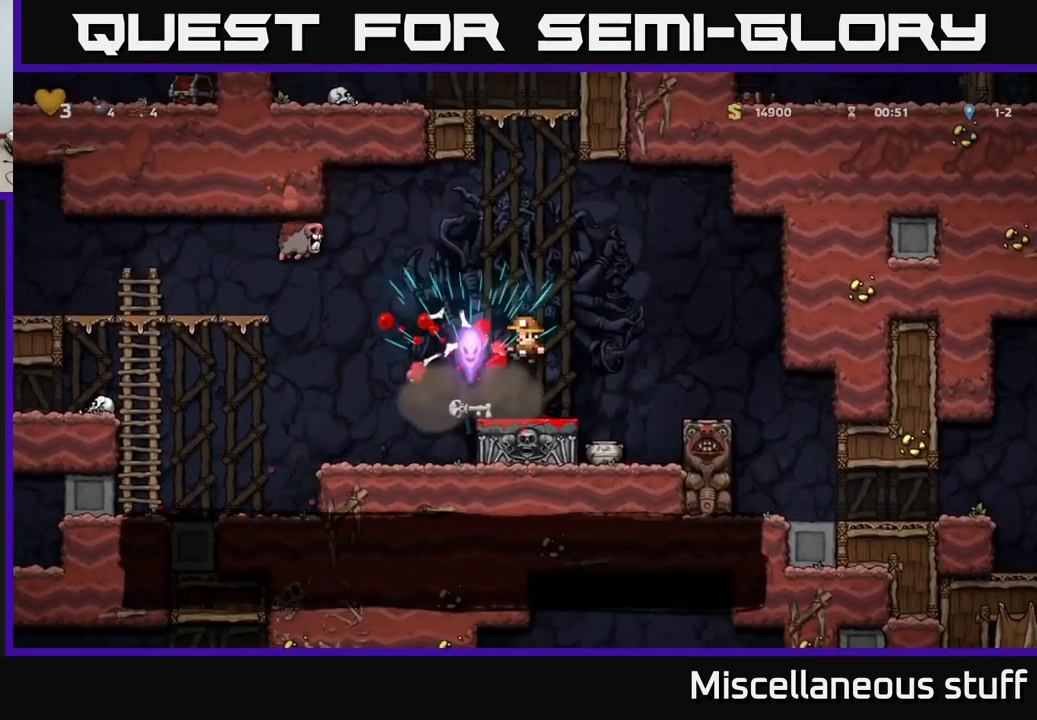
{"buttons": ["A", "DPAD_RIGHT"], "left_stick": "center", "events": [[183, "DPAD_LEFT", "down"], [283, "DPAD_LEFT", "up"], [300, "DPAD_RIGHT", "down"], [383, "A", "down"]]}
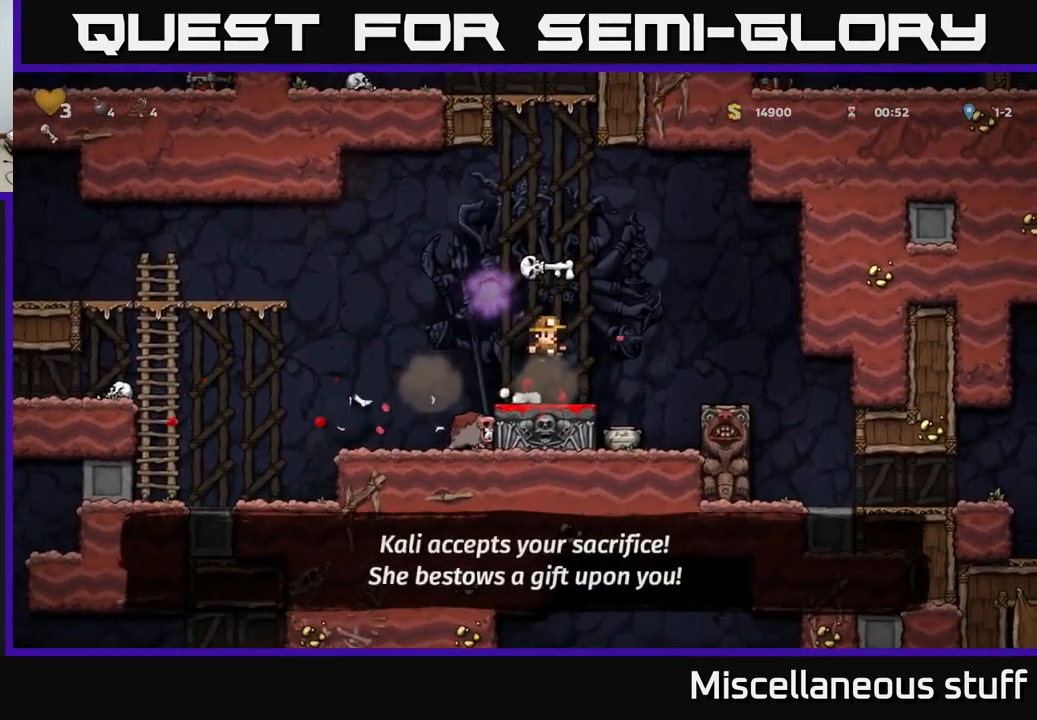
{"buttons": [], "left_stick": "center", "events": [[66, "DPAD_RIGHT", "up"], [150, "DPAD_LEFT", "down"], [200, "A", "up"], [266, "DPAD_LEFT", "up"]]}
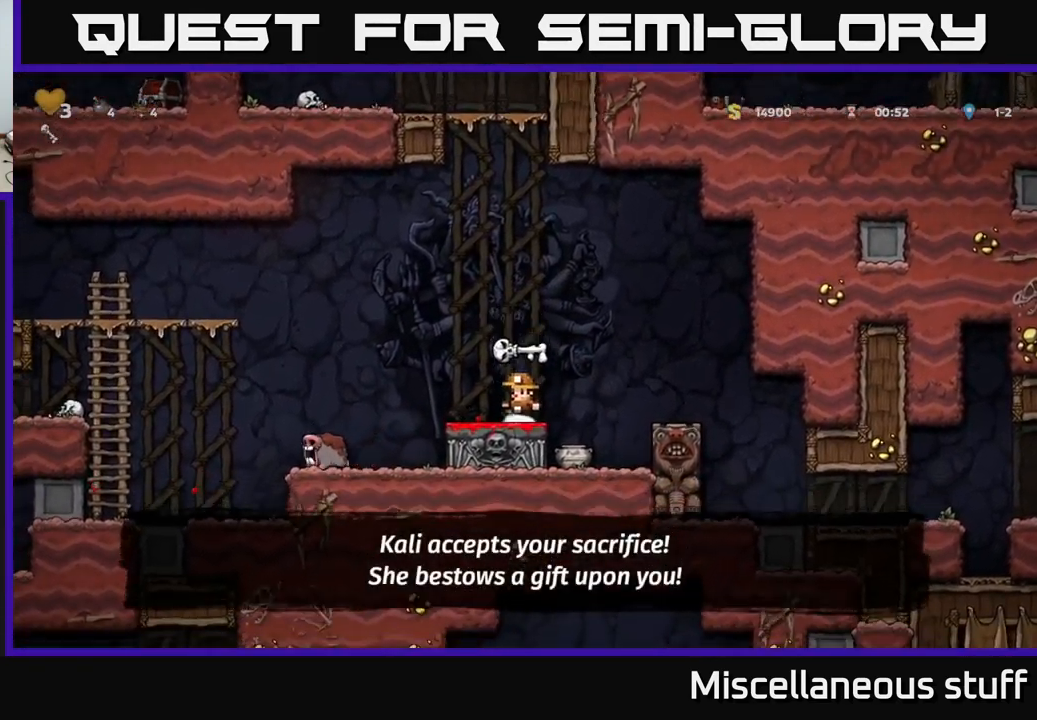
{"buttons": [], "left_stick": "center", "events": [[233, "DPAD_RIGHT", "down"], [250, "A", "down"], [350, "A", "up"], [366, "DPAD_RIGHT", "up"]]}
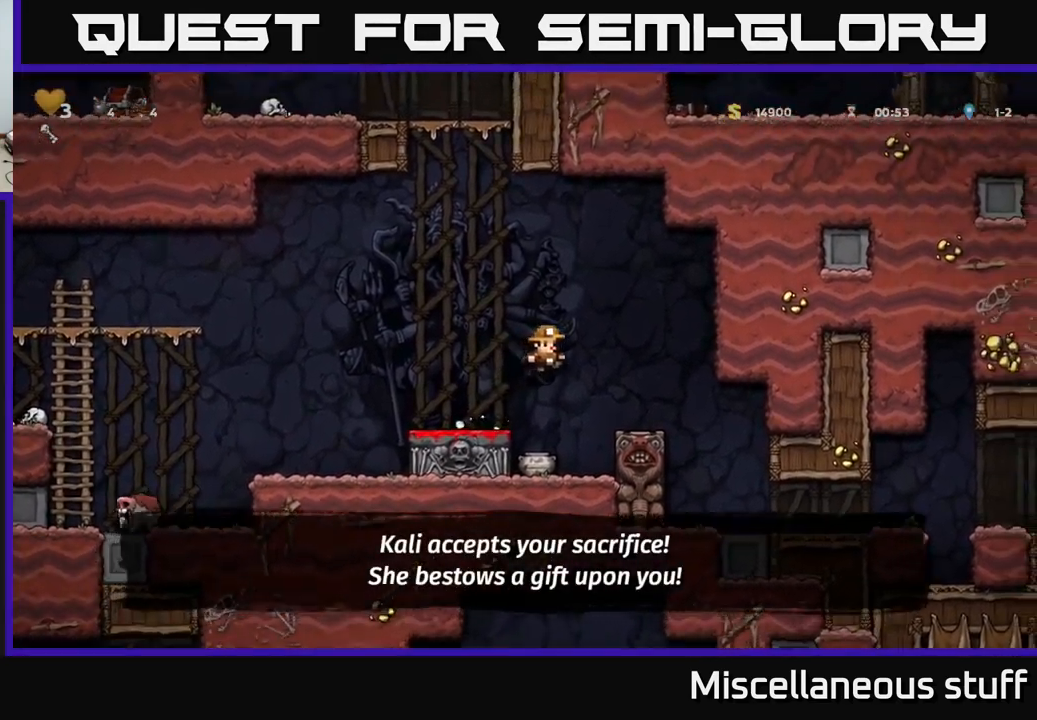
{"buttons": ["A", "X"], "left_stick": "center", "events": [[233, "DPAD_DOWN", "down"], [416, "X", "down"], [483, "DPAD_DOWN", "up"], [500, "A", "down"]]}
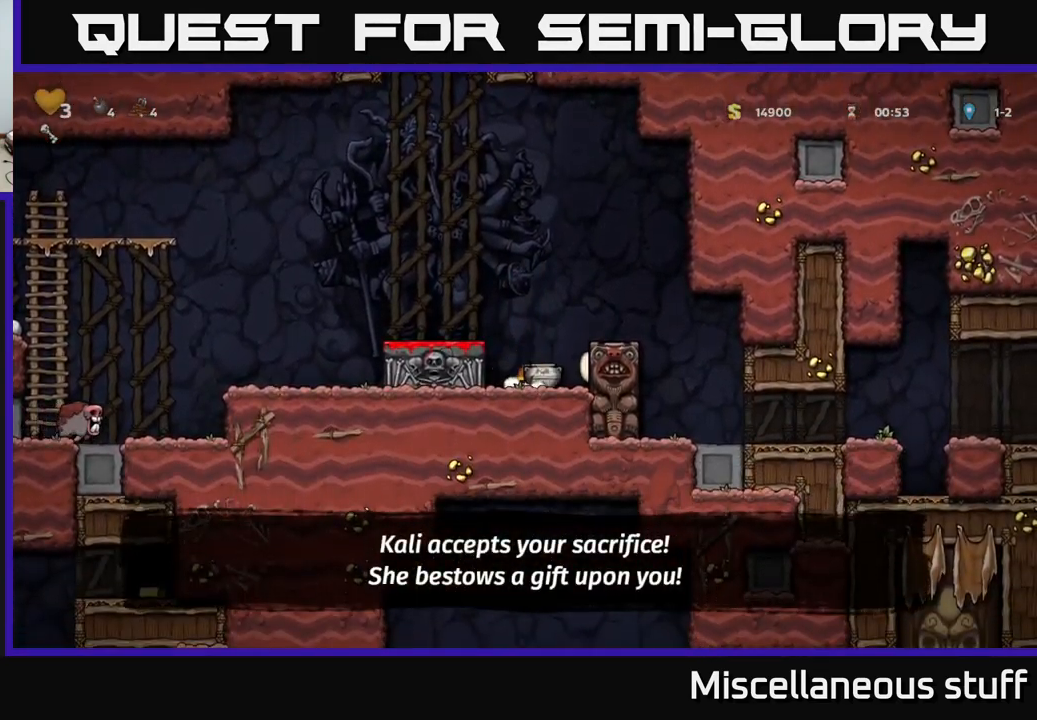
{"buttons": [], "left_stick": "center", "events": [[16, "DPAD_LEFT", "down"], [33, "X", "up"], [183, "A", "up"], [250, "DPAD_LEFT", "up"], [333, "X", "down"], [383, "X", "up"]]}
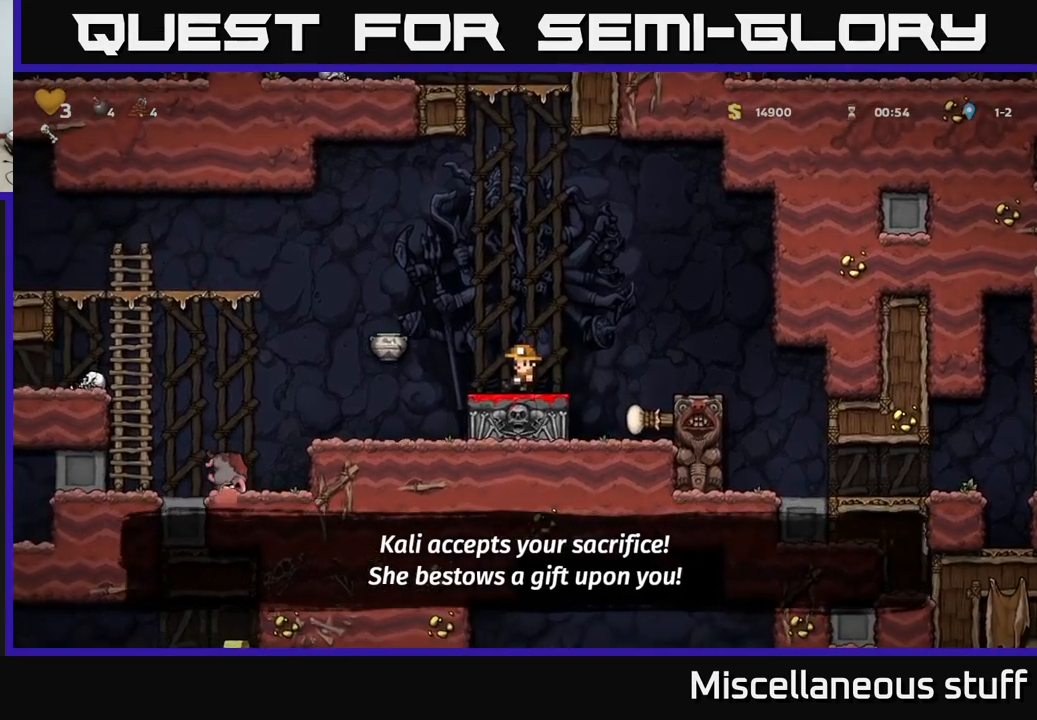
{"buttons": ["A", "DPAD_LEFT"], "left_stick": "center", "events": [[183, "DPAD_LEFT", "down"], [350, "A", "down"]]}
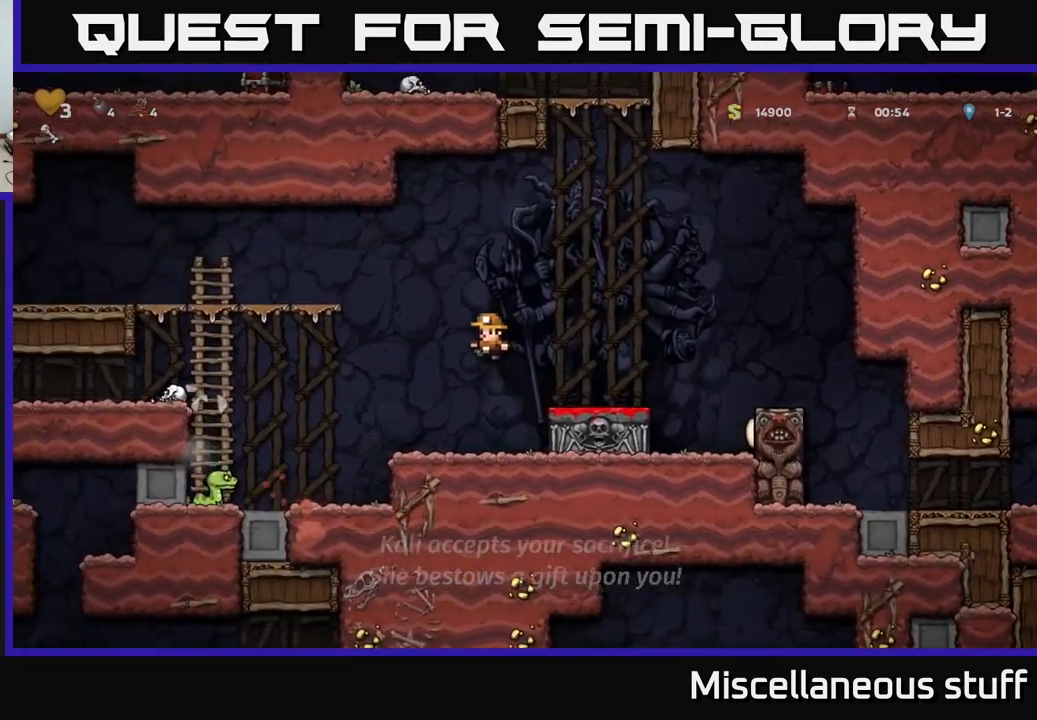
{"buttons": ["A", "DPAD_LEFT"], "left_stick": "center", "events": [[117, "A", "up"], [483, "A", "down"]]}
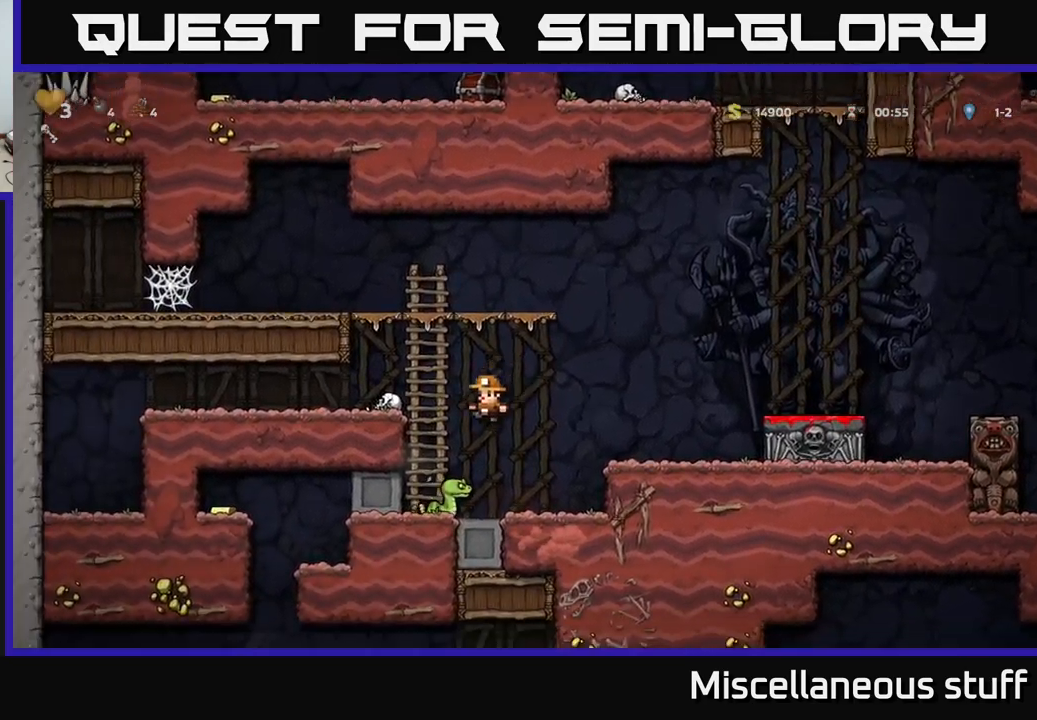
{"buttons": ["DPAD_LEFT"], "left_stick": "center", "events": [[67, "DPAD_LEFT", "up"], [100, "DPAD_RIGHT", "down"], [167, "DPAD_RIGHT", "up"], [317, "A", "up"], [483, "DPAD_LEFT", "down"]]}
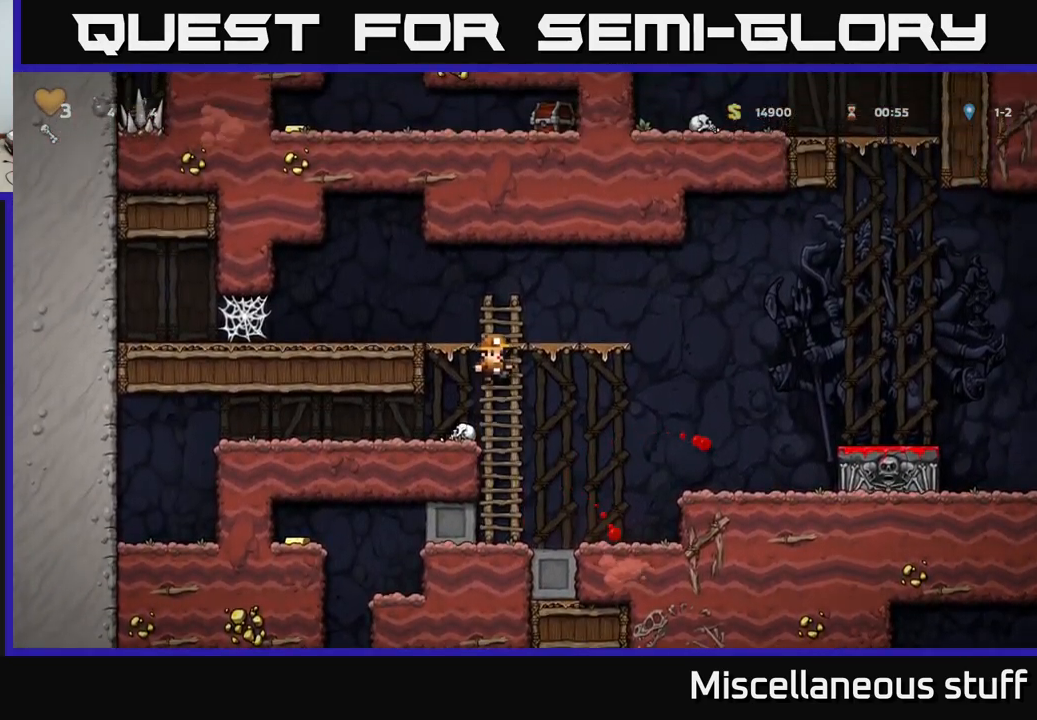
{"buttons": [], "left_stick": "center", "events": [[50, "DPAD_LEFT", "up"], [250, "DPAD_RIGHT", "down"], [417, "DPAD_RIGHT", "up"]]}
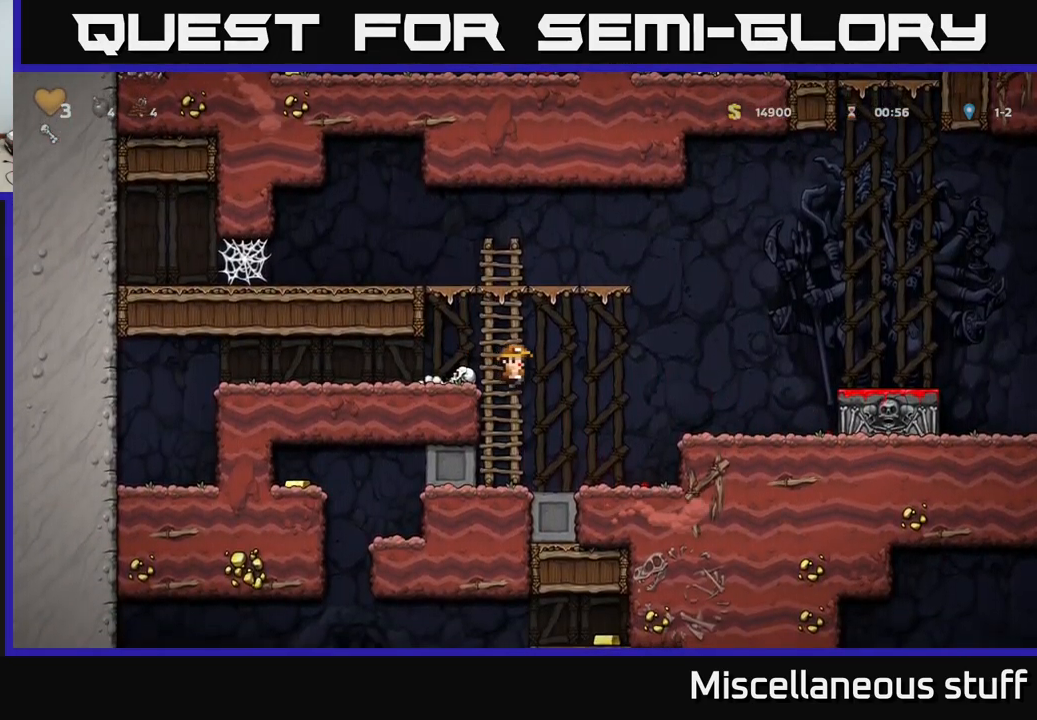
{"buttons": ["DPAD_LEFT"], "left_stick": "center", "events": [[217, "DPAD_LEFT", "down"]]}
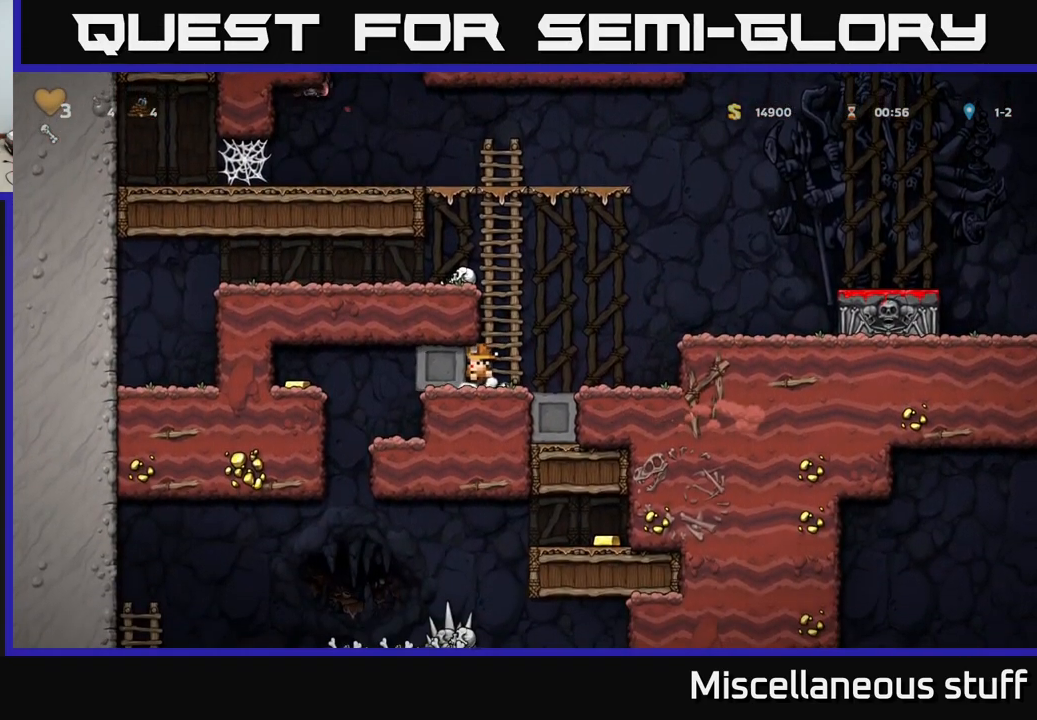
{"buttons": ["DPAD_LEFT"], "left_stick": "center", "events": []}
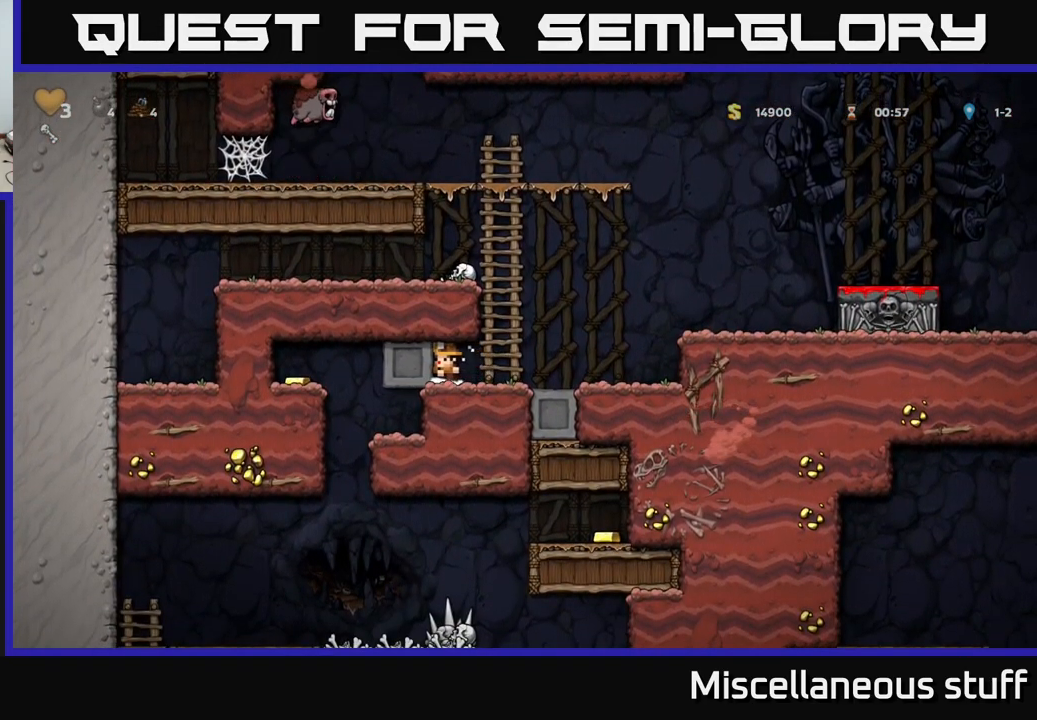
{"buttons": ["DPAD_LEFT"], "left_stick": "center", "events": [[200, "DPAD_LEFT", "up"], [450, "DPAD_LEFT", "down"]]}
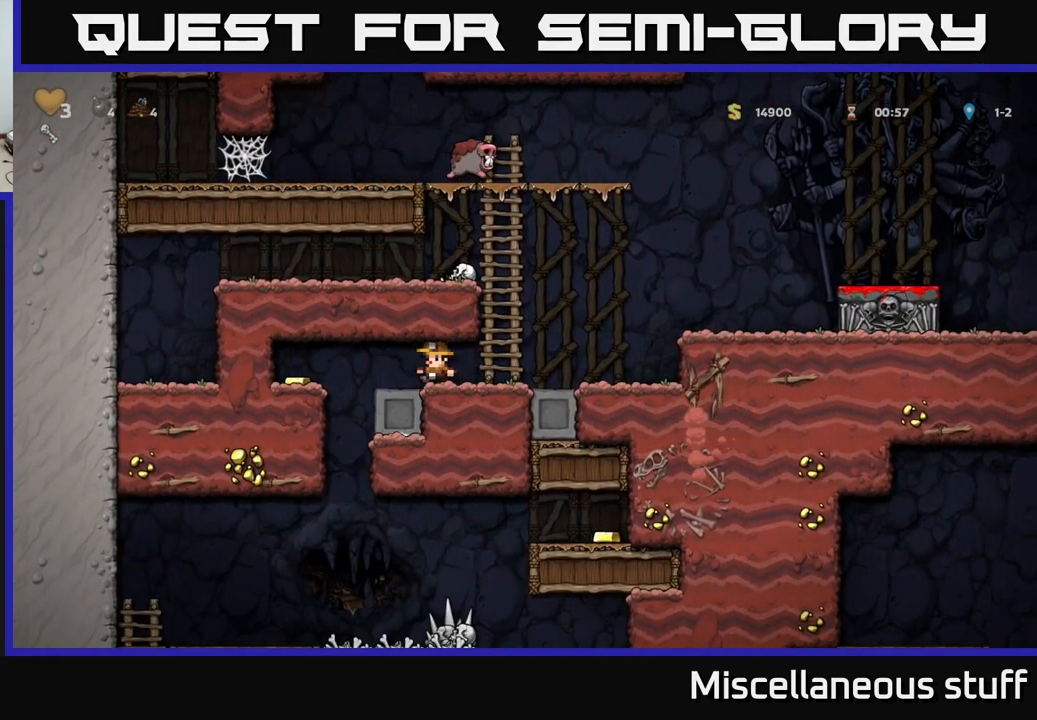
{"buttons": ["DPAD_RIGHT"], "left_stick": "center", "events": [[350, "DPAD_LEFT", "up"], [483, "DPAD_RIGHT", "down"]]}
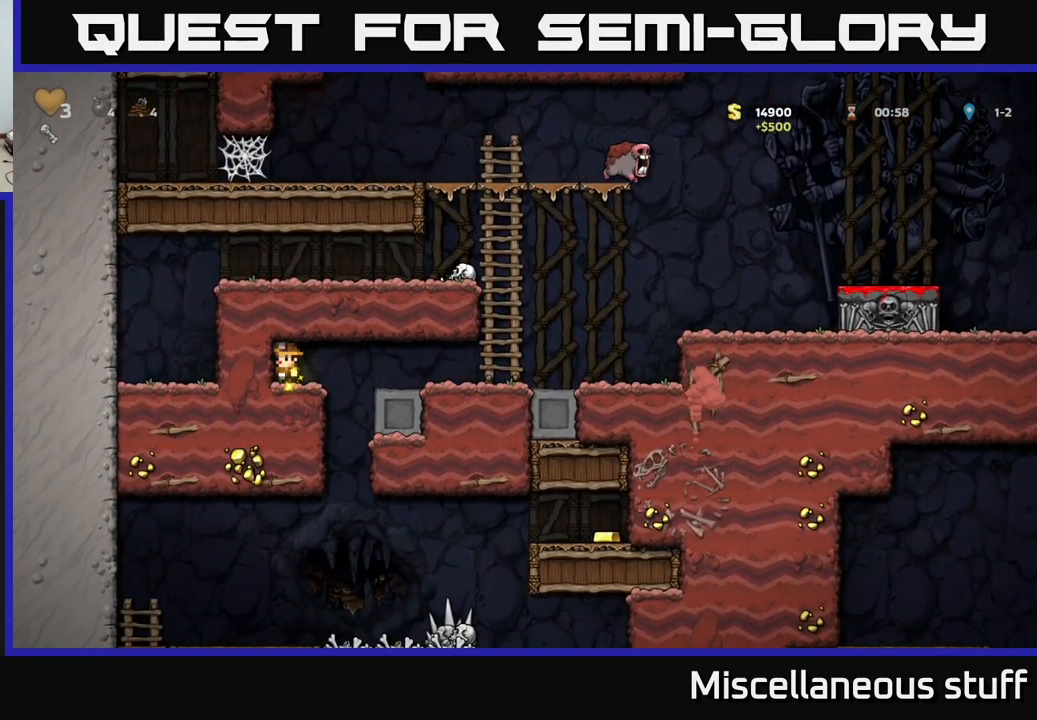
{"buttons": [], "left_stick": "center", "events": [[150, "DPAD_RIGHT", "up"]]}
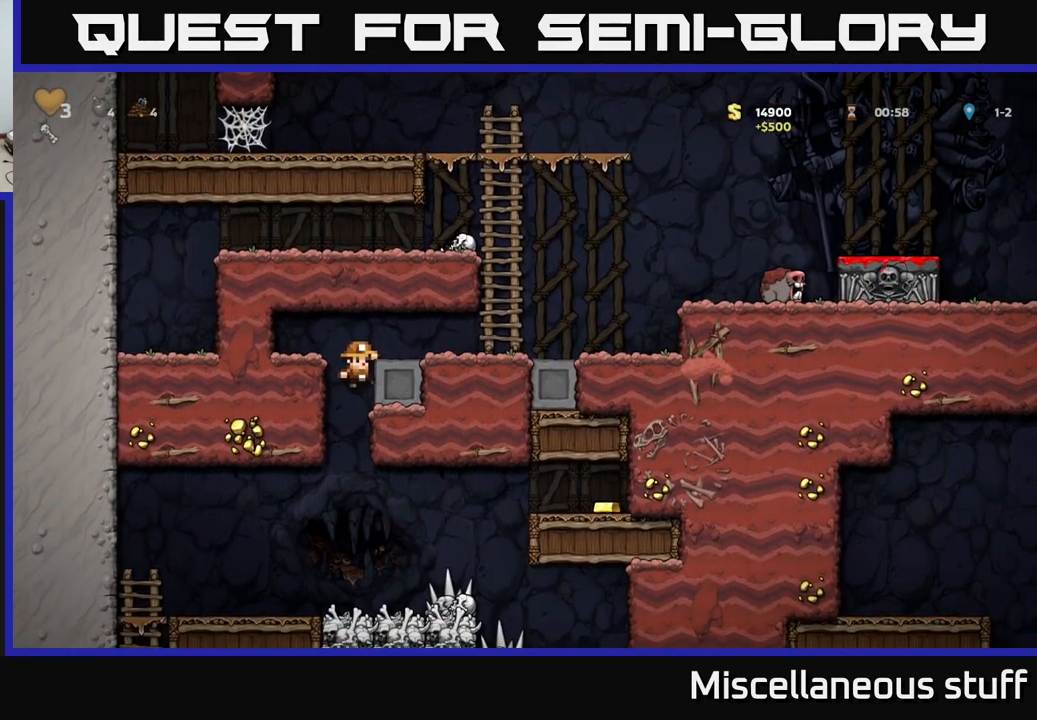
{"buttons": [], "left_stick": "center", "events": []}
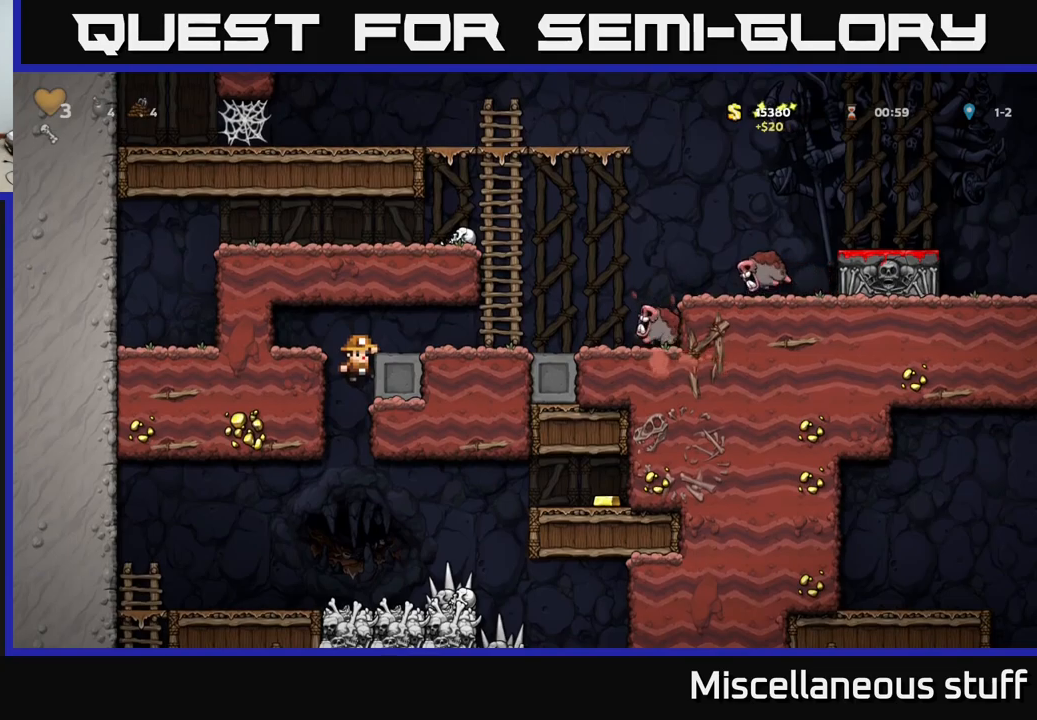
{"buttons": [], "left_stick": "center", "events": [[17, "DPAD_DOWN", "down"], [34, "A", "down"], [117, "A", "up"], [117, "DPAD_DOWN", "up"]]}
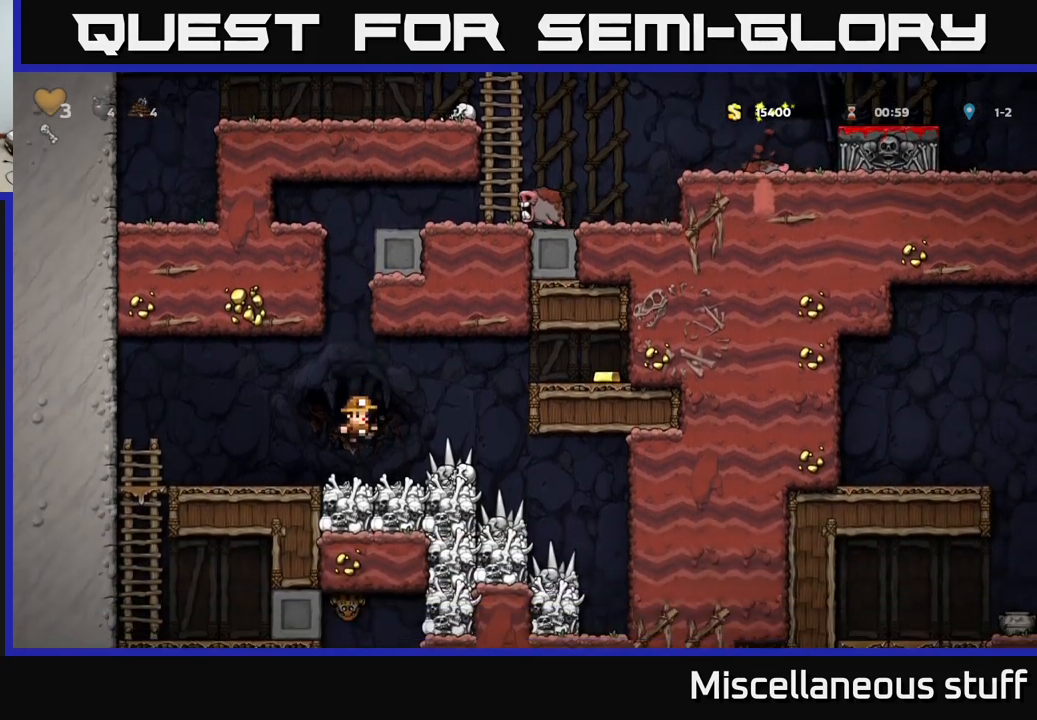
{"buttons": ["A", "DPAD_RIGHT"], "left_stick": "center", "events": [[100, "DPAD_RIGHT", "down"], [167, "A", "down"]]}